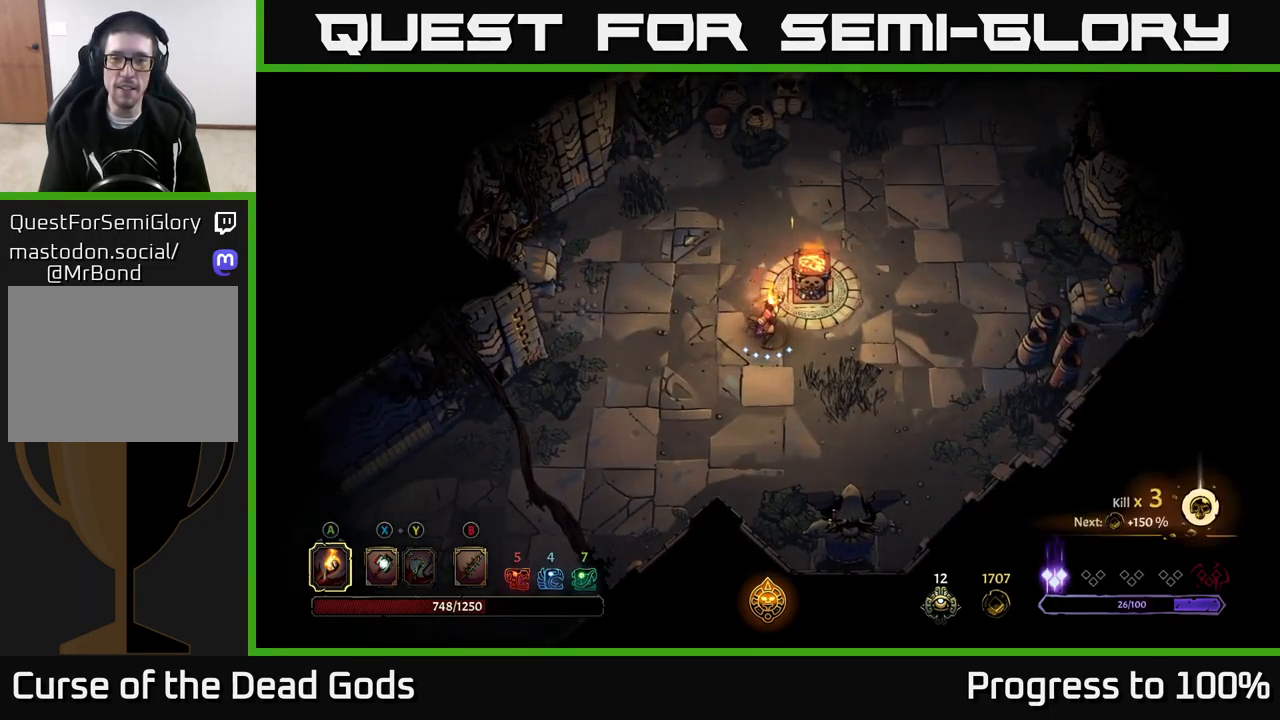
Gameplay with a controller (Xbox layout); each line is a JSON object with the inputs held at the frame after it. "events" lists button and stick changes between this image and that frame as [ms after this image, input, new state], when the widget could be followed in between. Not read: L3.
{"buttons": [], "left_stick": "up-left", "right_stick": "center", "events": [[150, "left_stick", "up-left"], [200, "left_stick", "left"], [450, "left_stick", "up-left"]]}
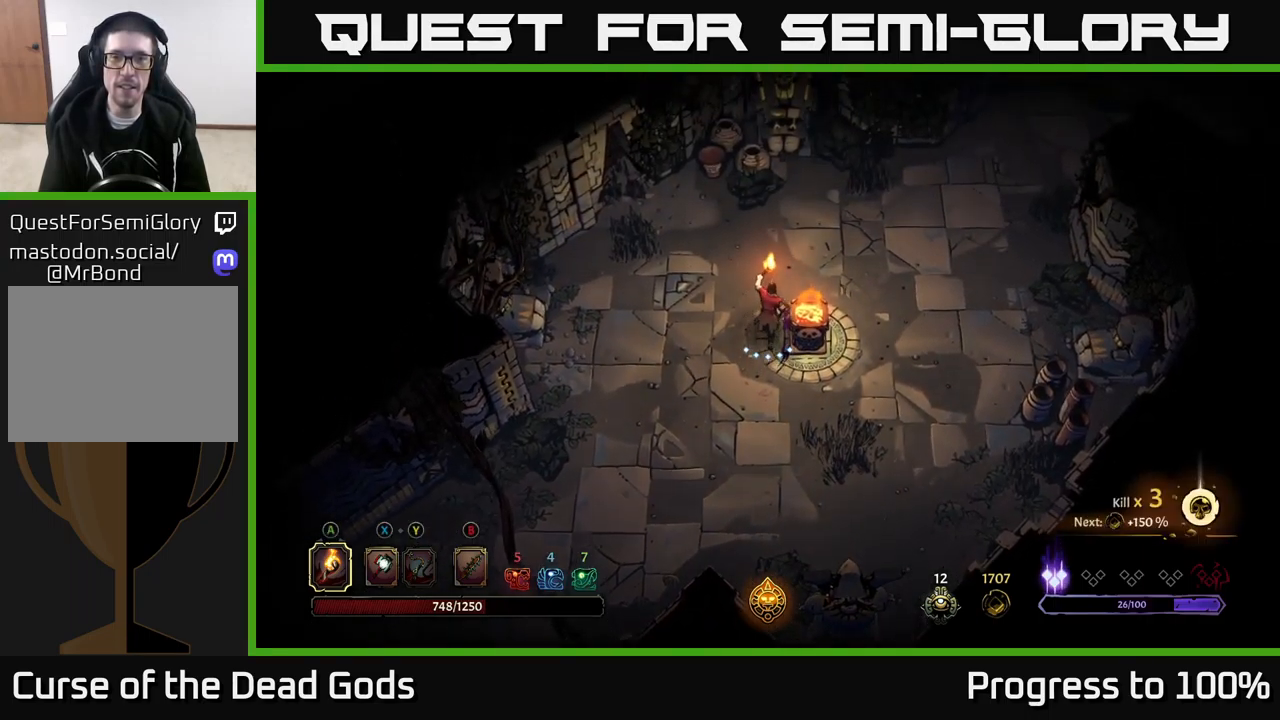
{"buttons": [], "left_stick": "up-left", "right_stick": "center", "events": [[133, "left_stick", "center"], [467, "left_stick", "up-left"]]}
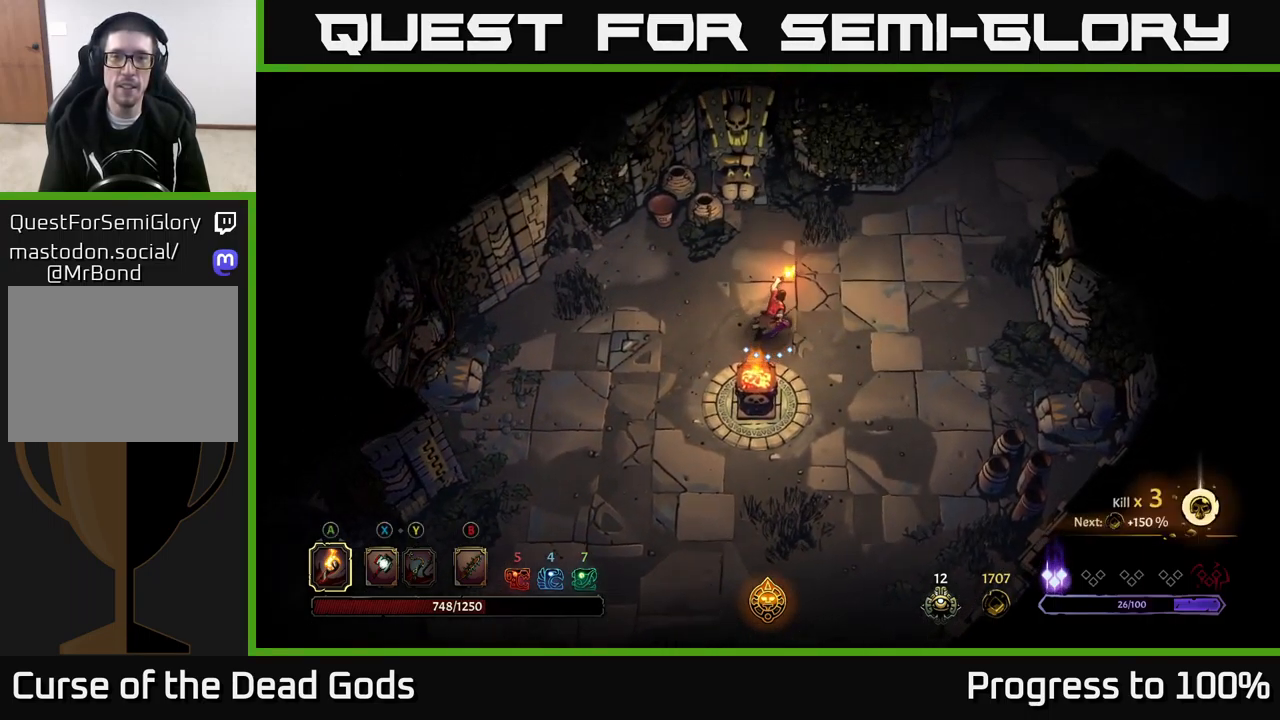
{"buttons": ["R2"], "left_stick": "center", "right_stick": "center", "events": [[100, "left_stick", "center"], [400, "R2", "down"]]}
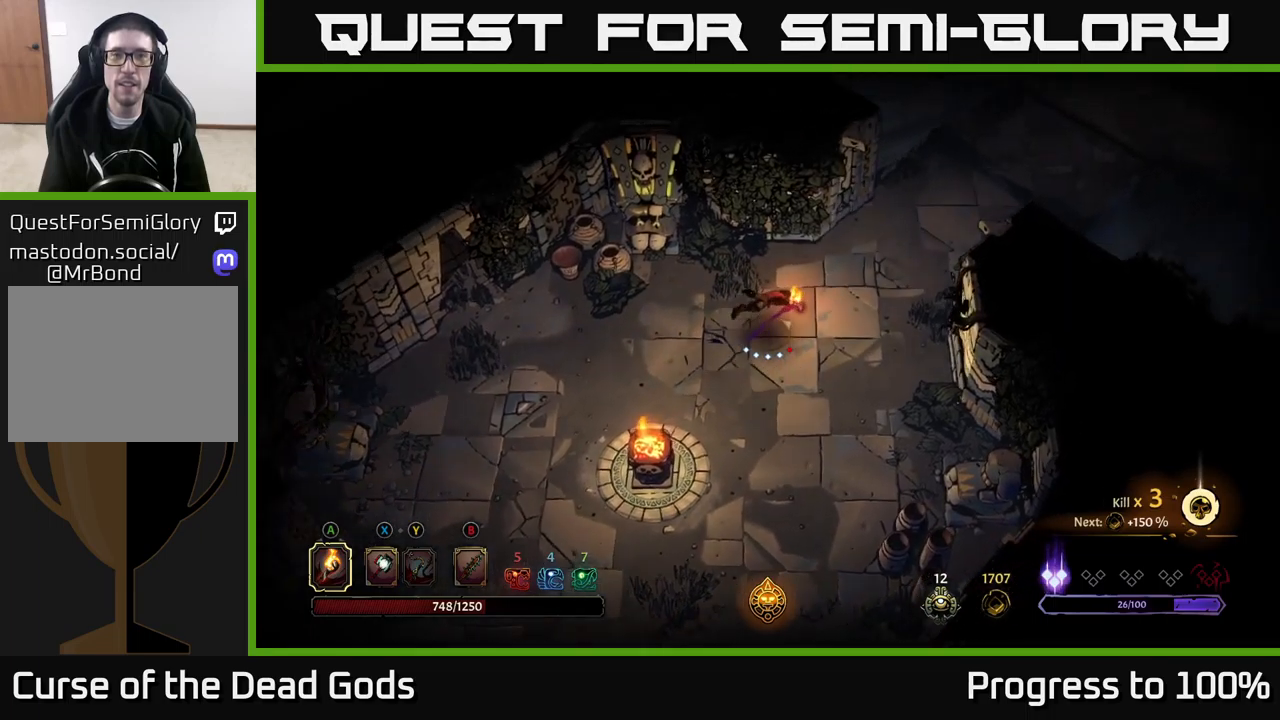
{"buttons": ["R2"], "left_stick": "center", "right_stick": "center", "events": [[200, "R2", "up"], [484, "R2", "down"]]}
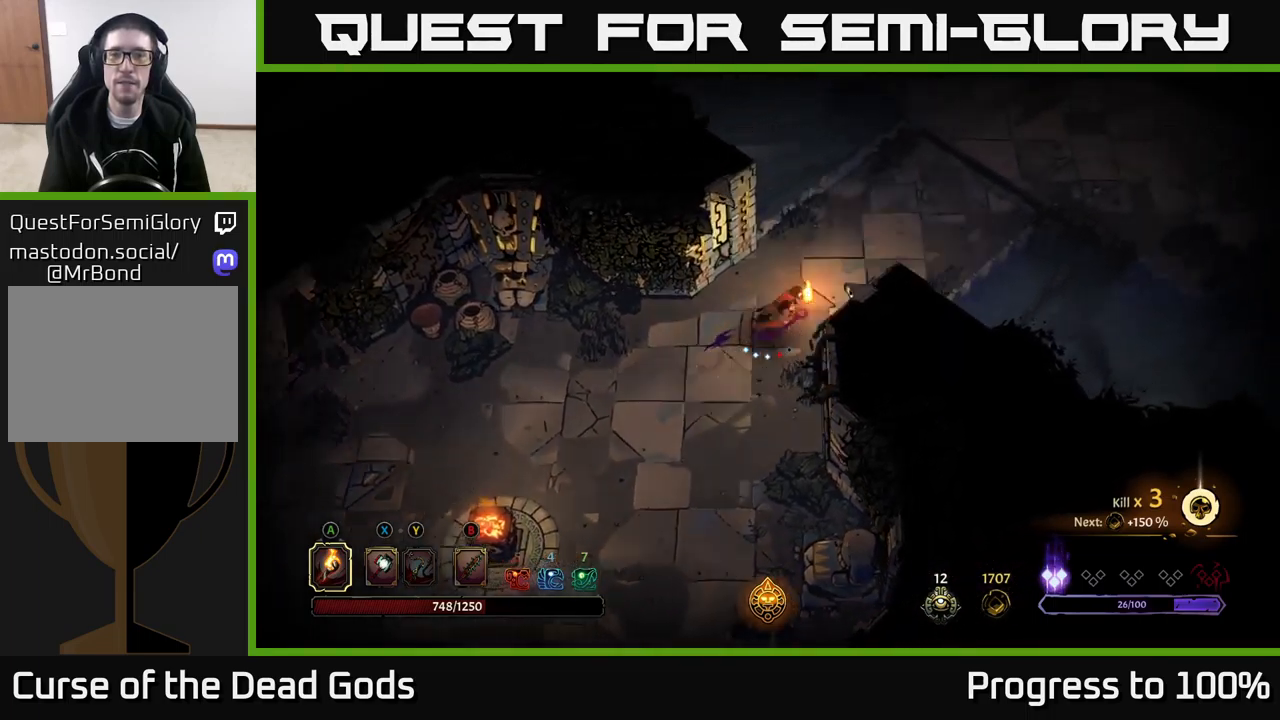
{"buttons": [], "left_stick": "center", "right_stick": "center", "events": [[234, "R2", "up"]]}